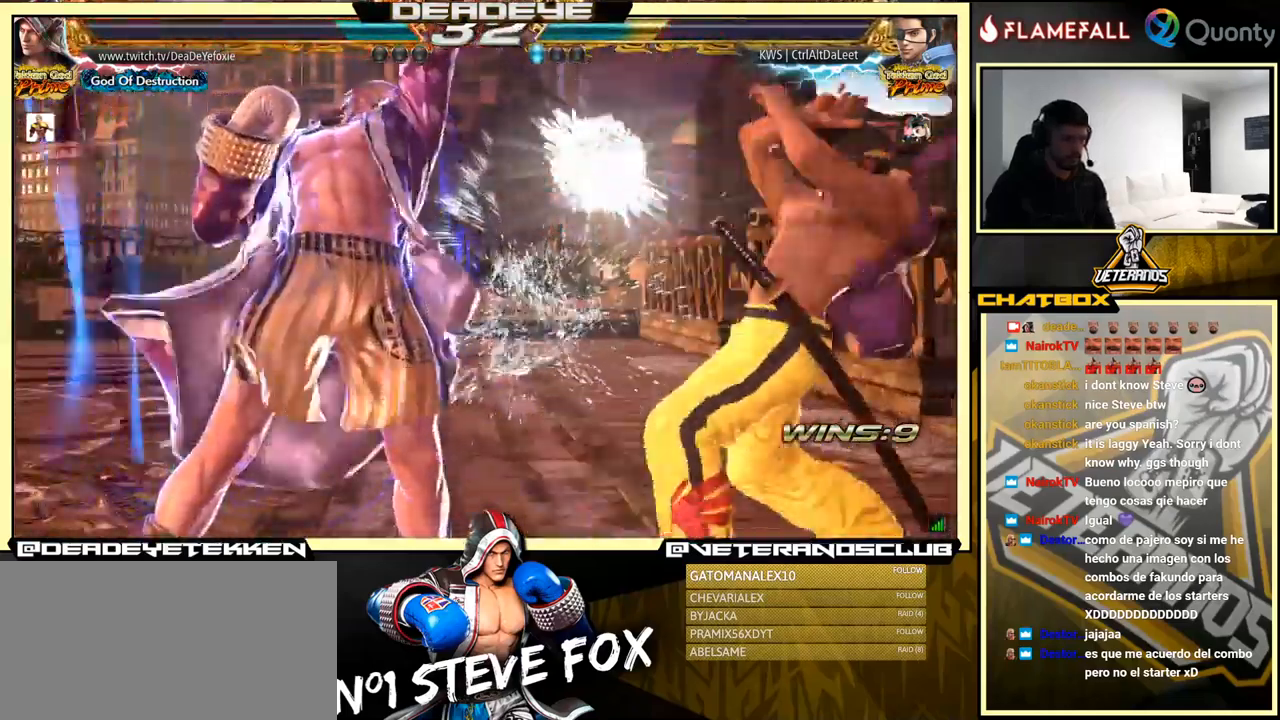
Gameplay with a controller (arcade stick); each line is a JSON object with the inputs held at the frame after it. "events" lists button and stick changes between this image and that frame as [ms after this image, input, new state], when the widget could be followed in between. Not read: L3 R3.
{"buttons": [], "left_stick": "down-left", "events": [[200, "CROSS", "up"], [300, "left_stick", "center"], [434, "left_stick", "left"], [484, "left_stick", "down-left"]]}
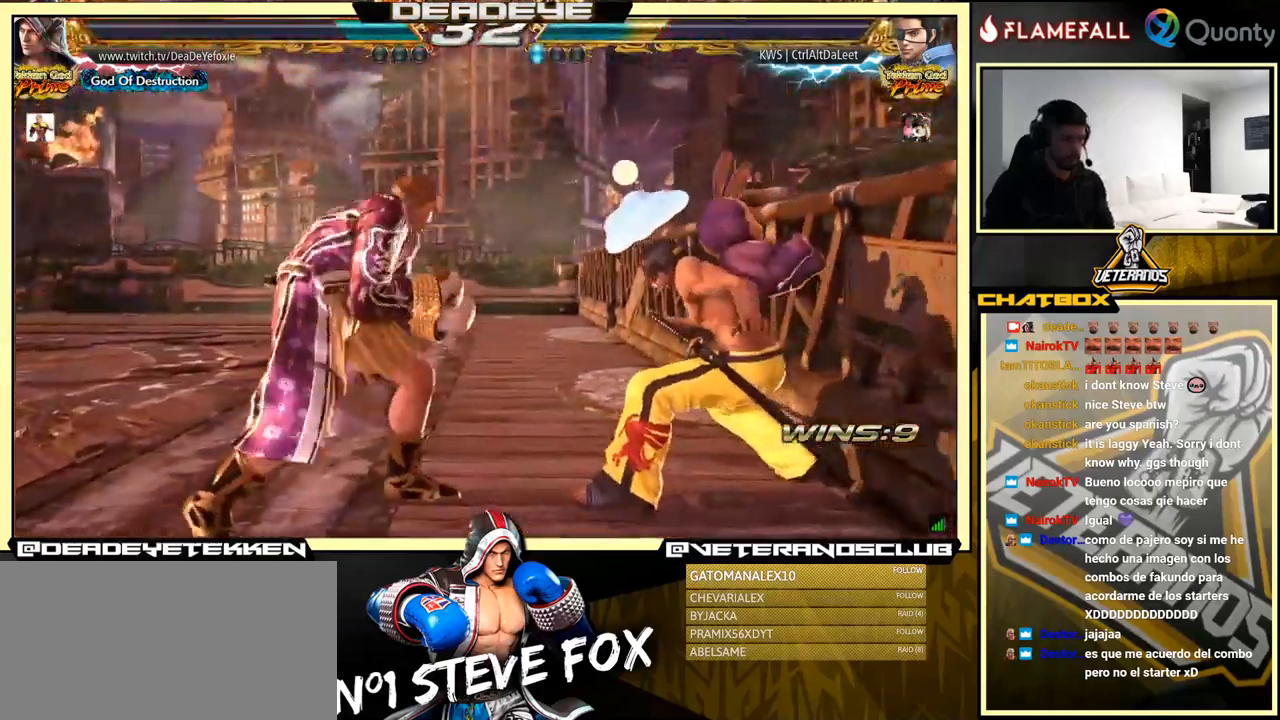
{"buttons": [], "left_stick": "left", "events": [[17, "left_stick", "down"], [67, "left_stick", "right"], [134, "SQUARE", "down"], [200, "SQUARE", "up"], [234, "left_stick", "center"], [284, "left_stick", "left"]]}
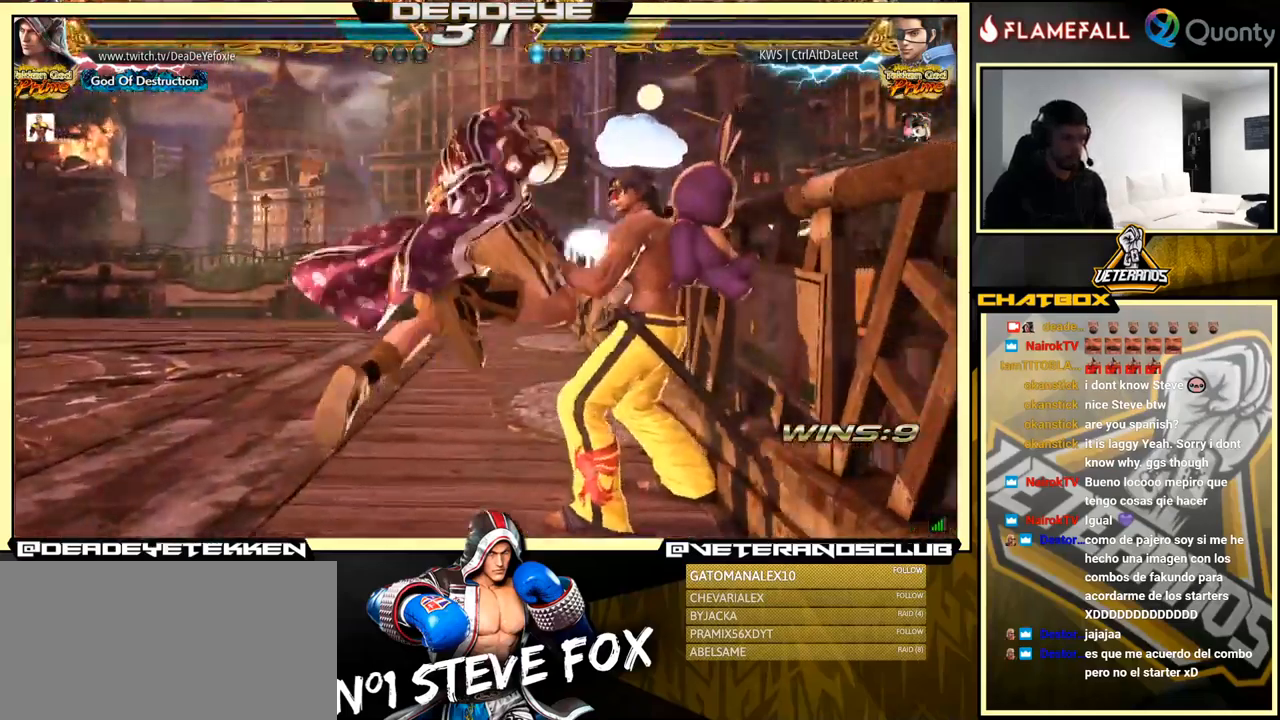
{"buttons": [], "left_stick": "left", "events": [[400, "left_stick", "center"], [450, "left_stick", "left"]]}
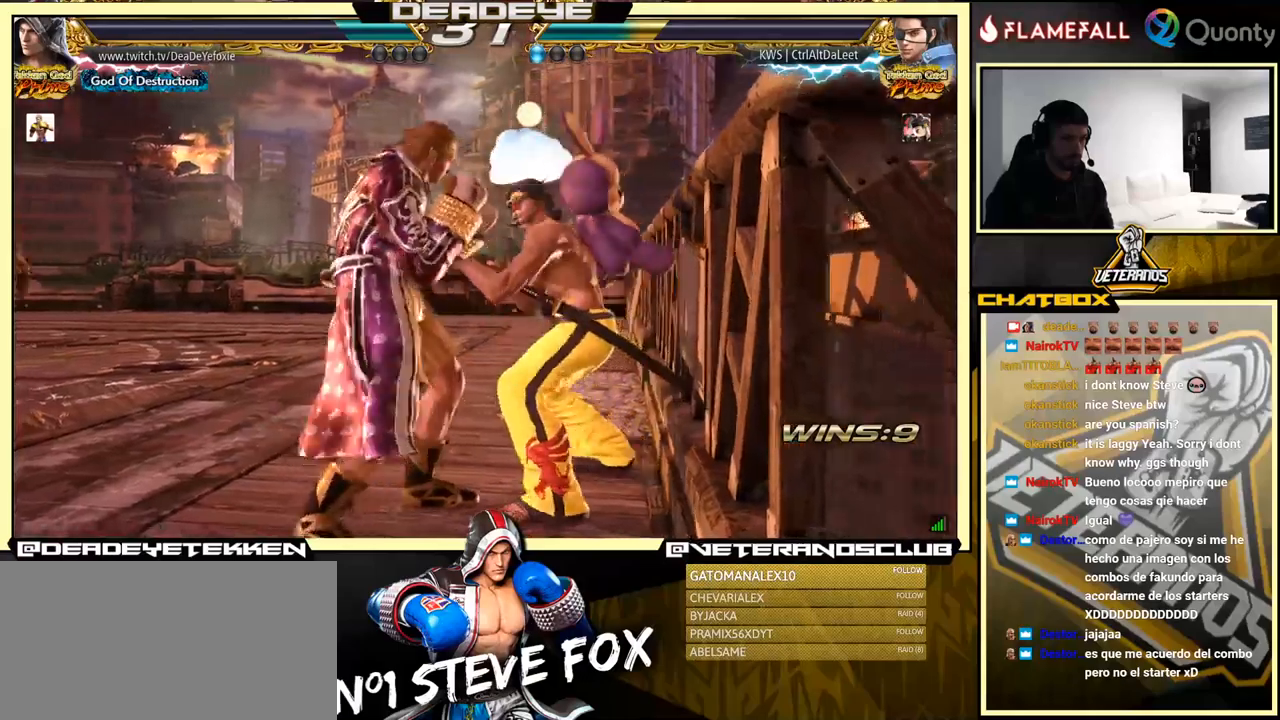
{"buttons": [], "left_stick": "left", "events": []}
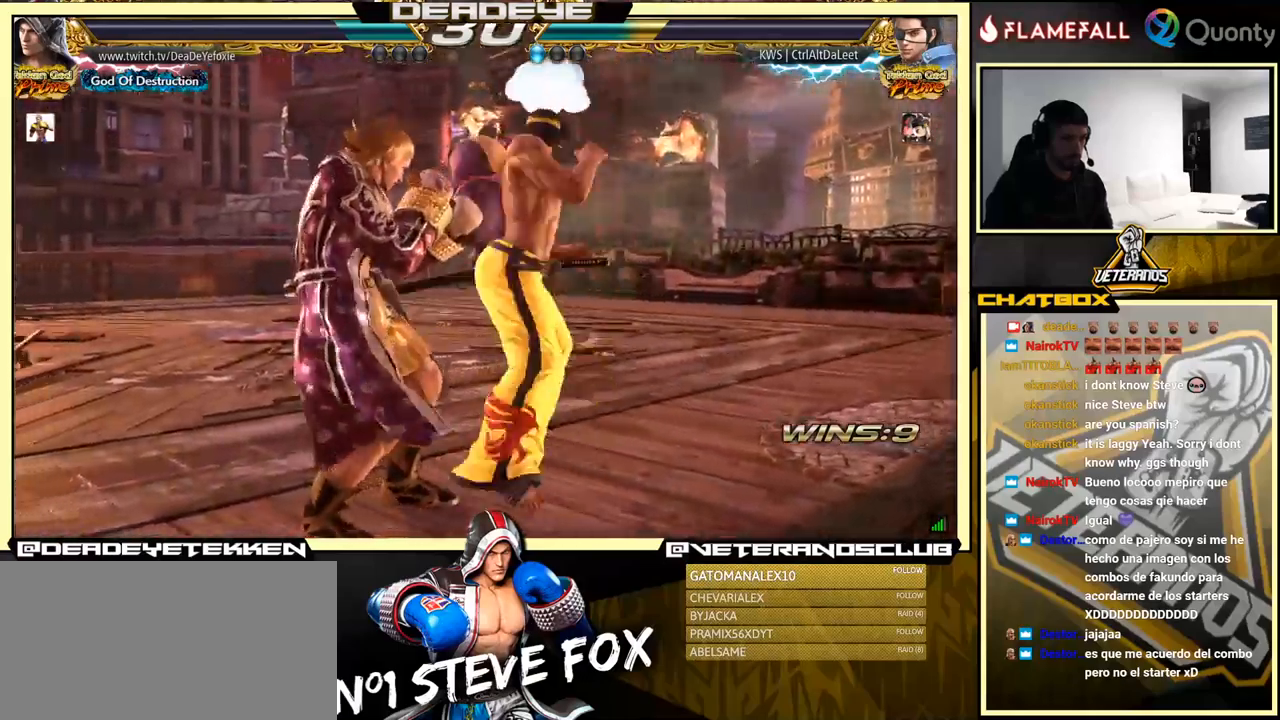
{"buttons": [], "left_stick": "up", "events": [[333, "left_stick", "center"], [466, "left_stick", "up"]]}
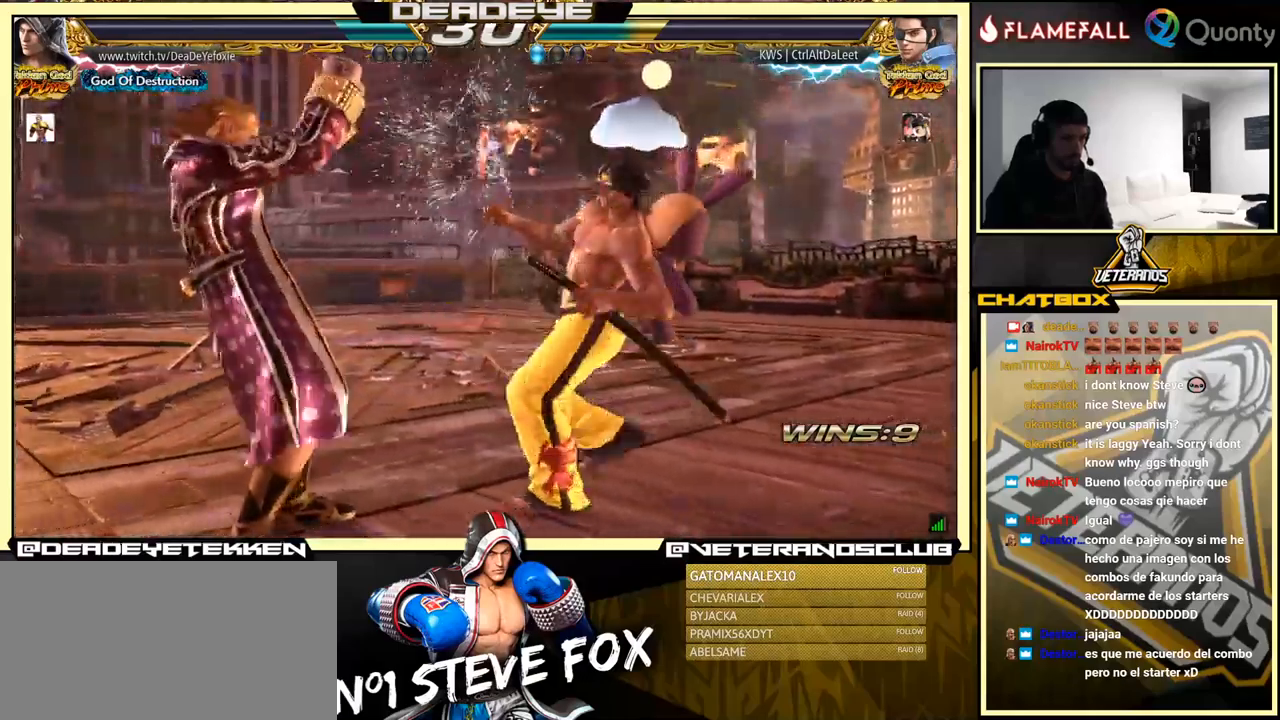
{"buttons": [], "left_stick": "left", "events": [[33, "TRIANGLE", "down"], [100, "CIRCLE", "down"], [100, "TRIANGLE", "up"], [133, "CIRCLE", "up"], [233, "left_stick", "left"]]}
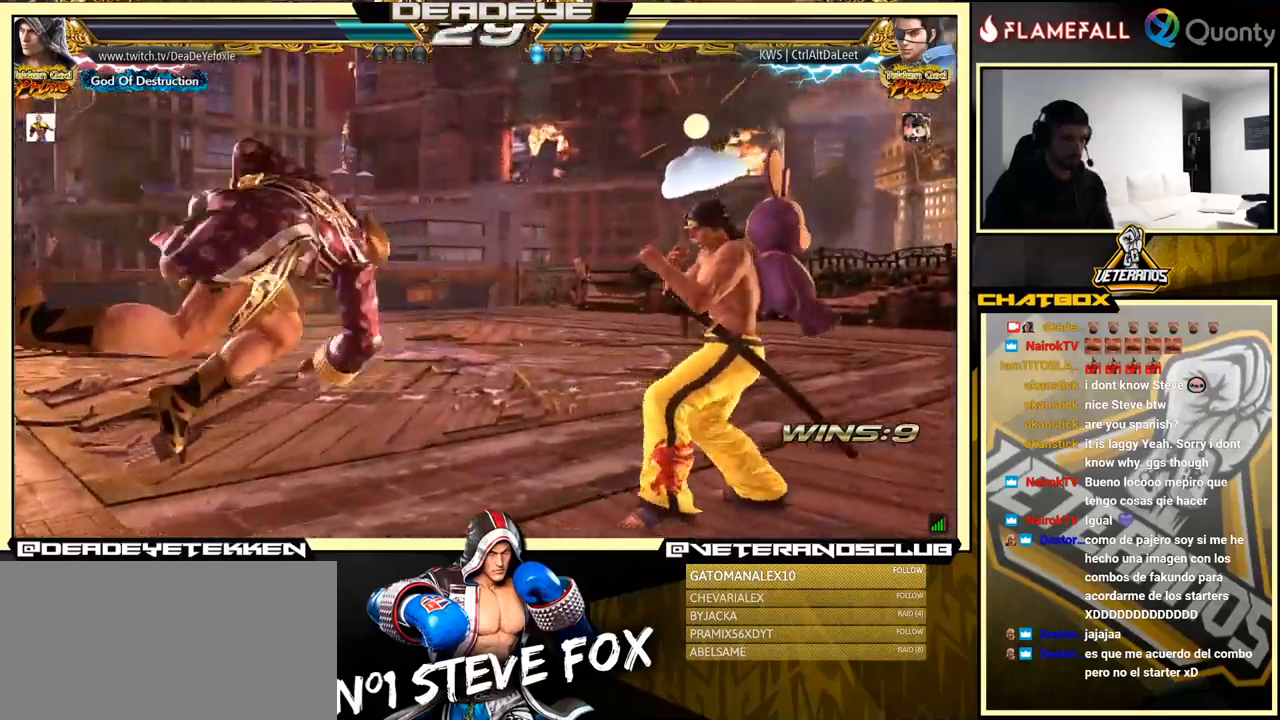
{"buttons": [], "left_stick": "left", "events": [[466, "TRIANGLE", "down"], [500, "TRIANGLE", "up"]]}
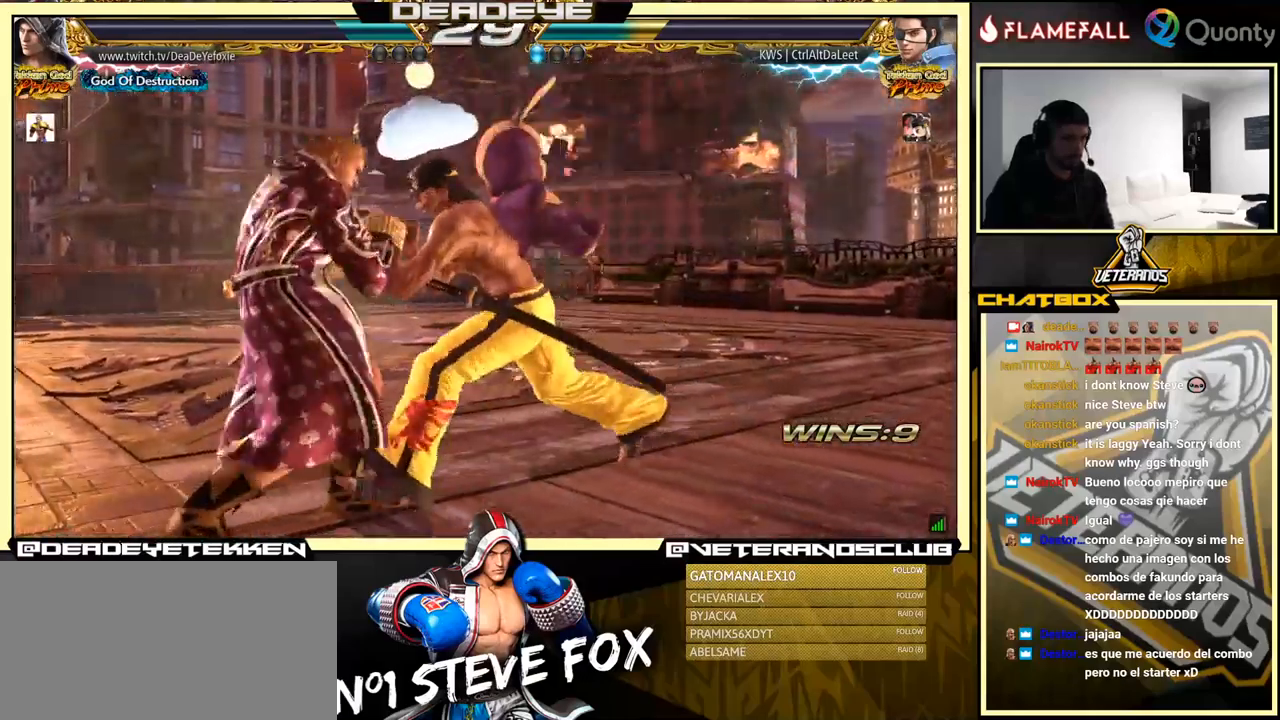
{"buttons": [], "left_stick": "left", "events": []}
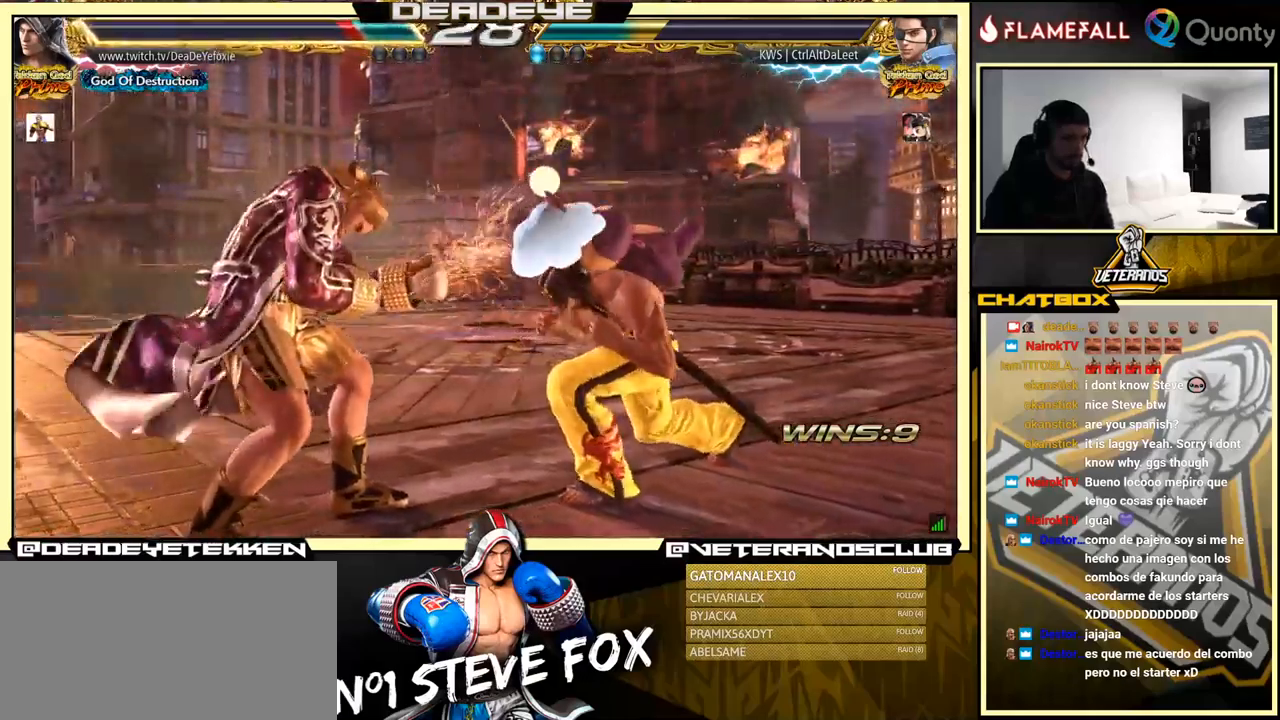
{"buttons": [], "left_stick": "down-right", "events": [[466, "left_stick", "down-right"]]}
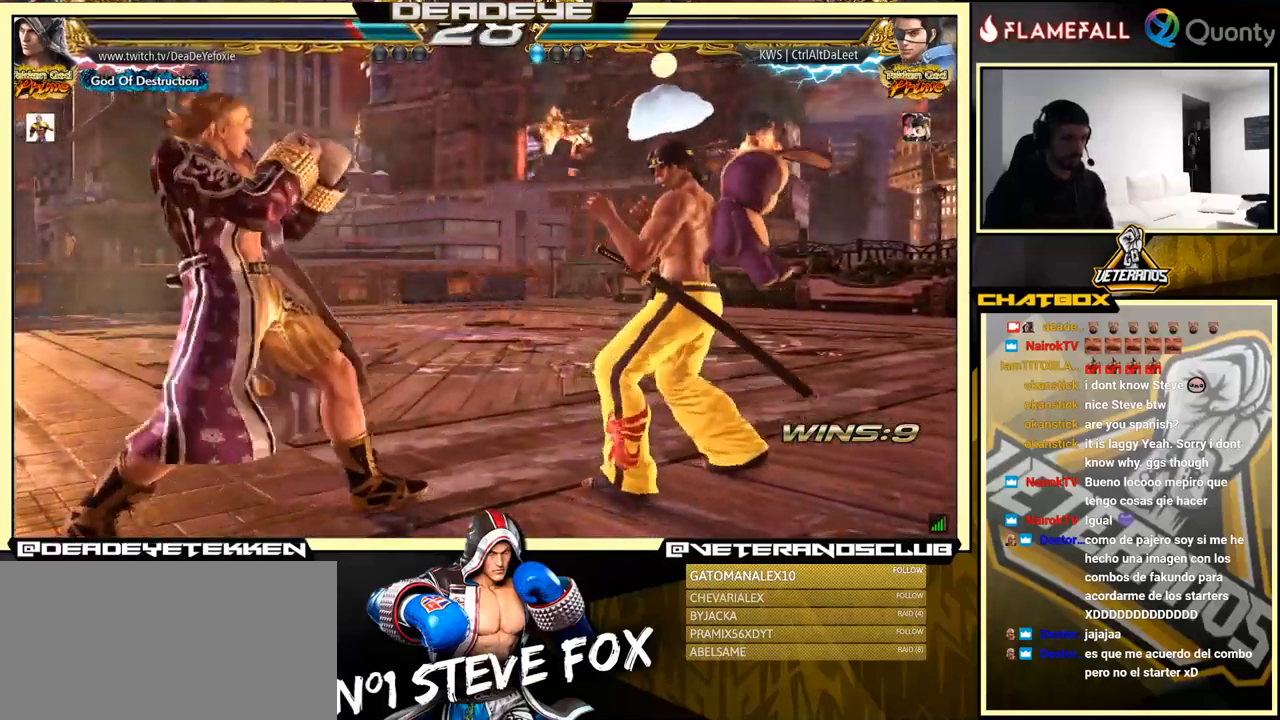
{"buttons": [], "left_stick": "right", "events": [[50, "left_stick", "down-left"], [133, "left_stick", "center"], [183, "left_stick", "left"], [316, "left_stick", "right"]]}
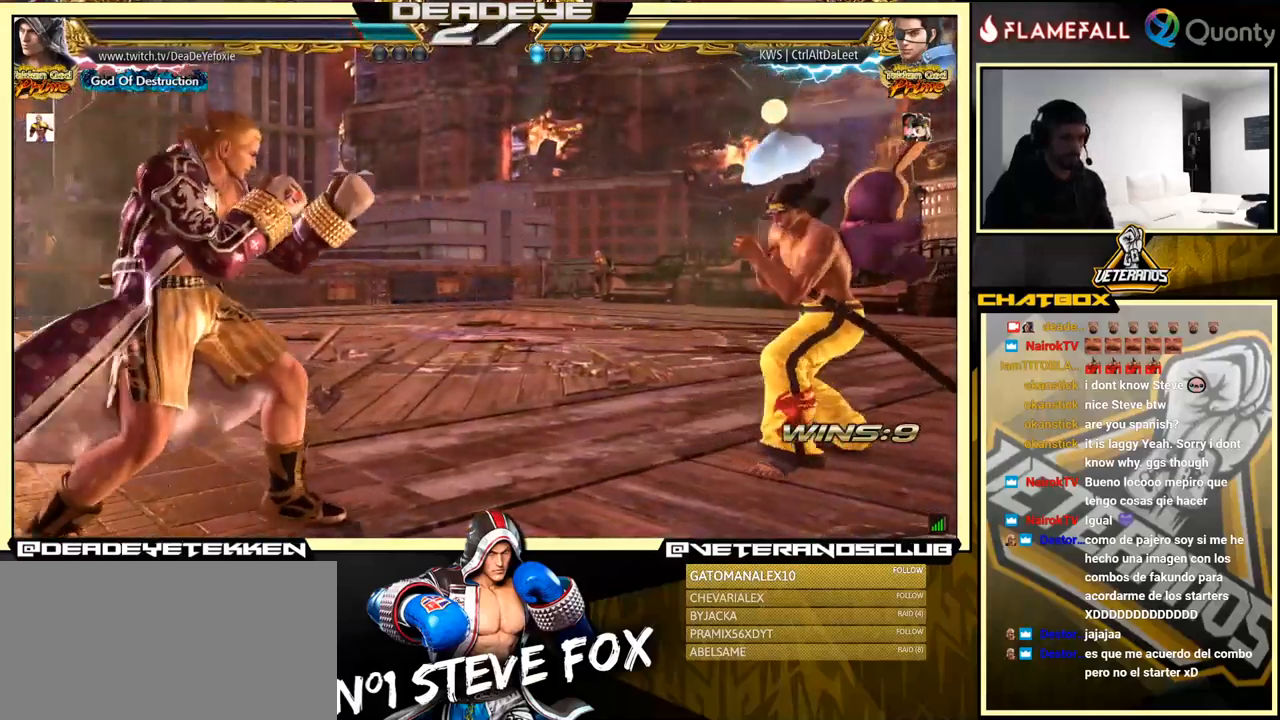
{"buttons": ["CROSS"], "left_stick": "right", "events": [[216, "SQUARE", "down"], [300, "SQUARE", "up"], [316, "TRIANGLE", "down"], [366, "TRIANGLE", "up"], [400, "SQUARE", "down"], [416, "SQUARE", "up"], [450, "CROSS", "down"]]}
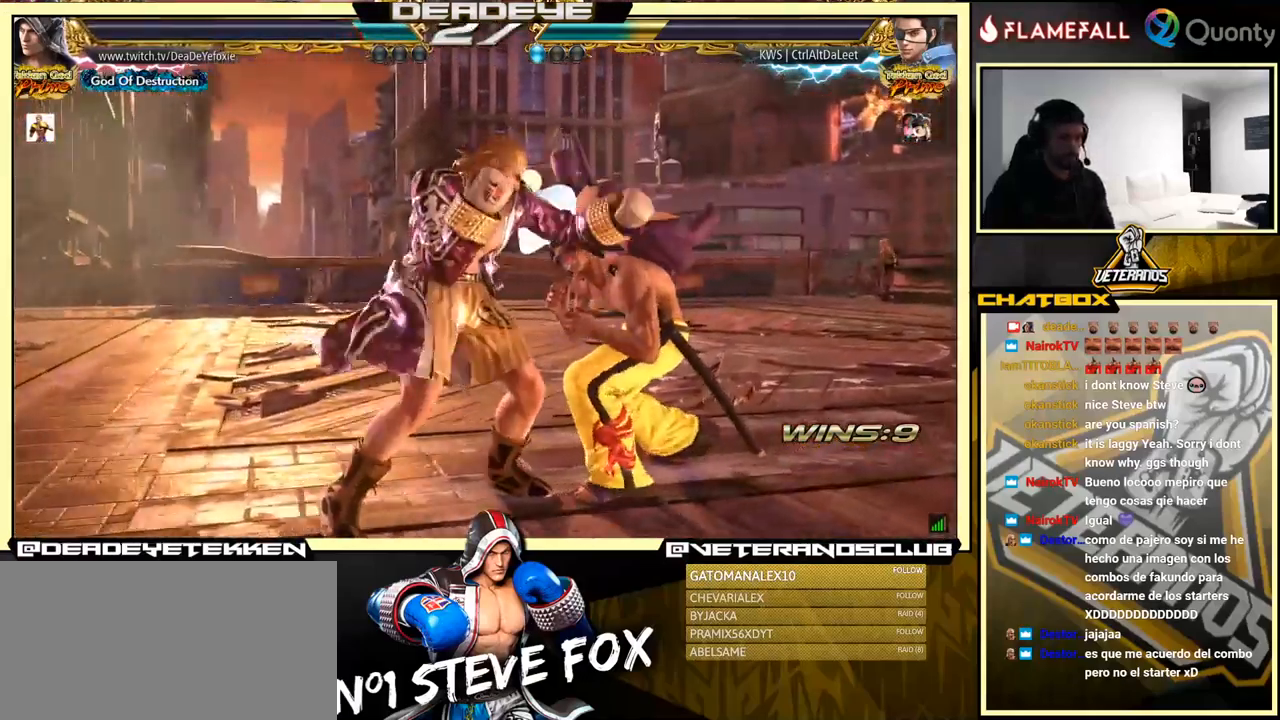
{"buttons": ["CROSS"], "left_stick": "right", "events": []}
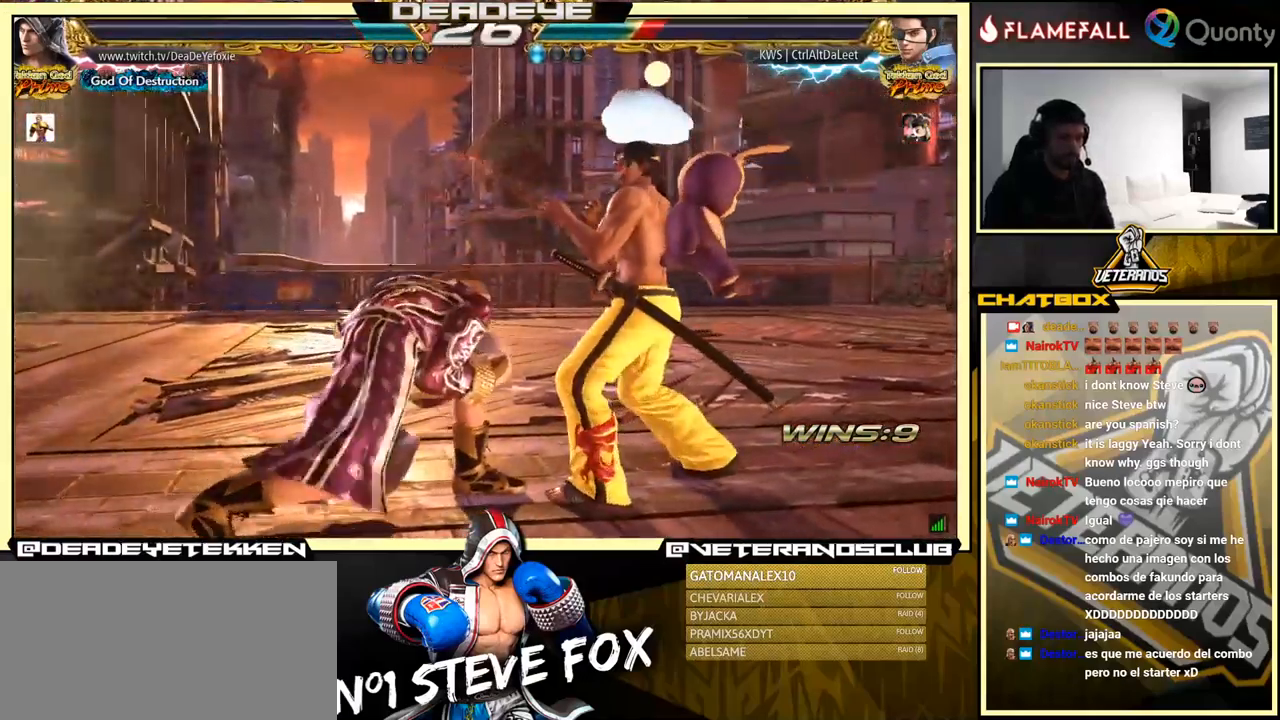
{"buttons": [], "left_stick": "left", "events": [[300, "SQUARE", "down"], [383, "CROSS", "up"], [383, "SQUARE", "up"], [450, "left_stick", "left"]]}
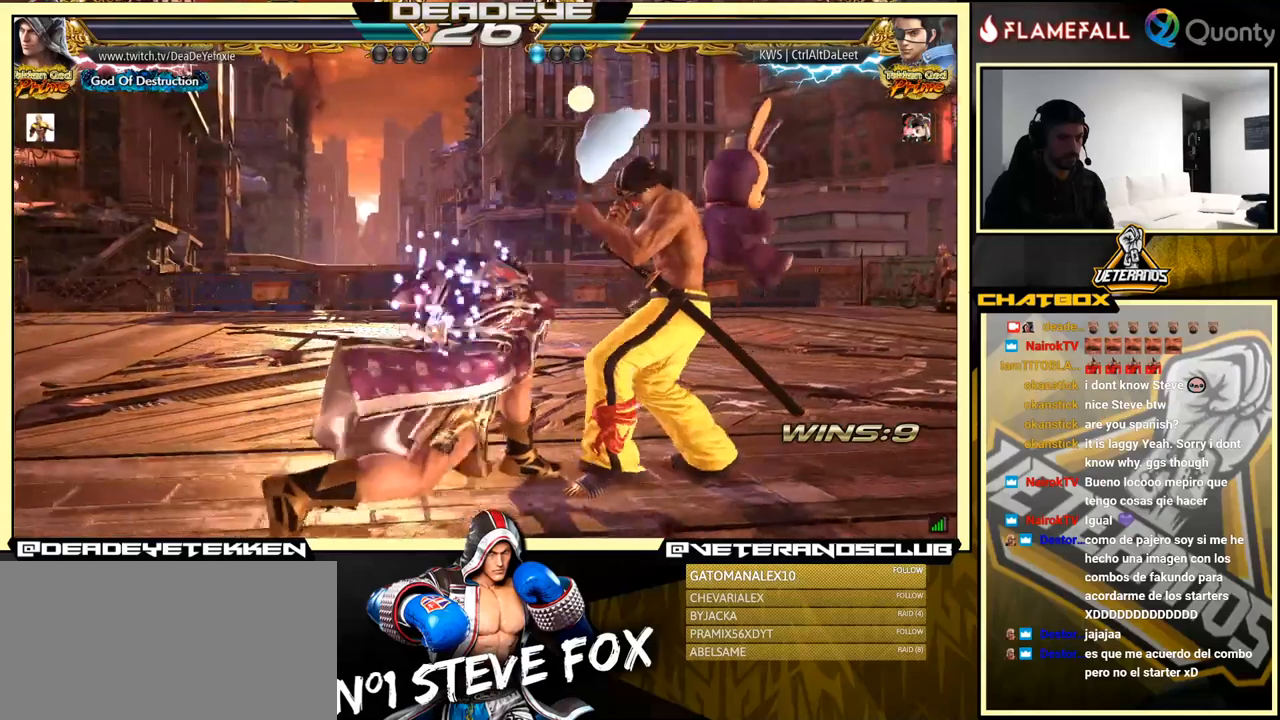
{"buttons": [], "left_stick": "left", "events": [[183, "left_stick", "center"], [450, "left_stick", "left"]]}
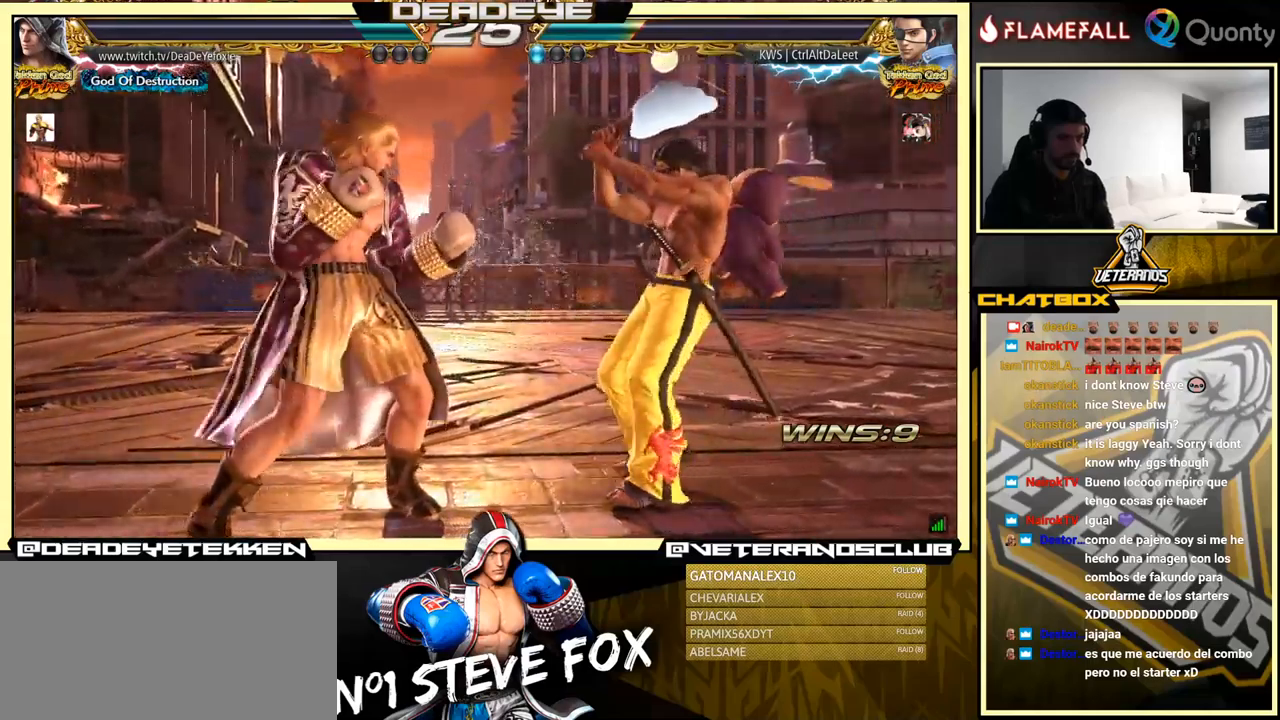
{"buttons": [], "left_stick": "right", "events": [[283, "left_stick", "down-right"], [383, "left_stick", "left"], [467, "left_stick", "right"]]}
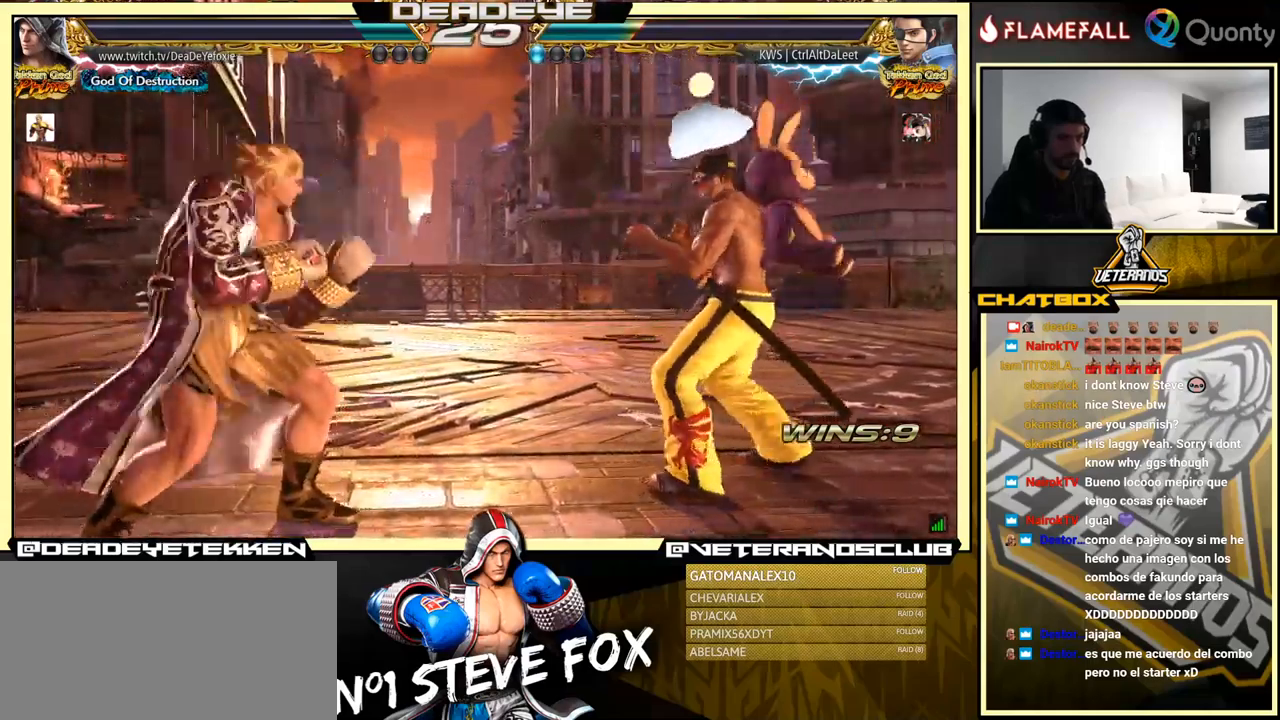
{"buttons": [], "left_stick": "left", "events": [[300, "left_stick", "left"], [333, "SQUARE", "down"], [400, "SQUARE", "up"]]}
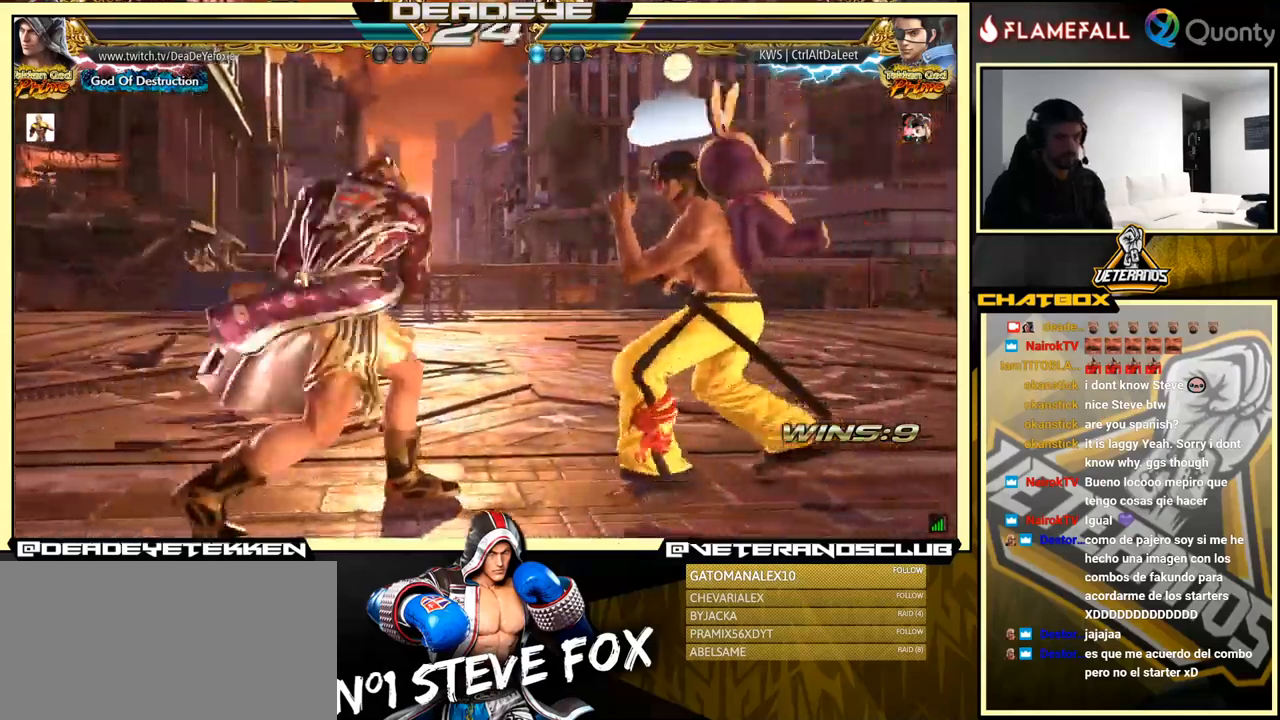
{"buttons": ["TRIANGLE"], "left_stick": "center", "events": [[333, "left_stick", "center"], [350, "TRIANGLE", "down"], [417, "TRIANGLE", "up"], [500, "TRIANGLE", "down"]]}
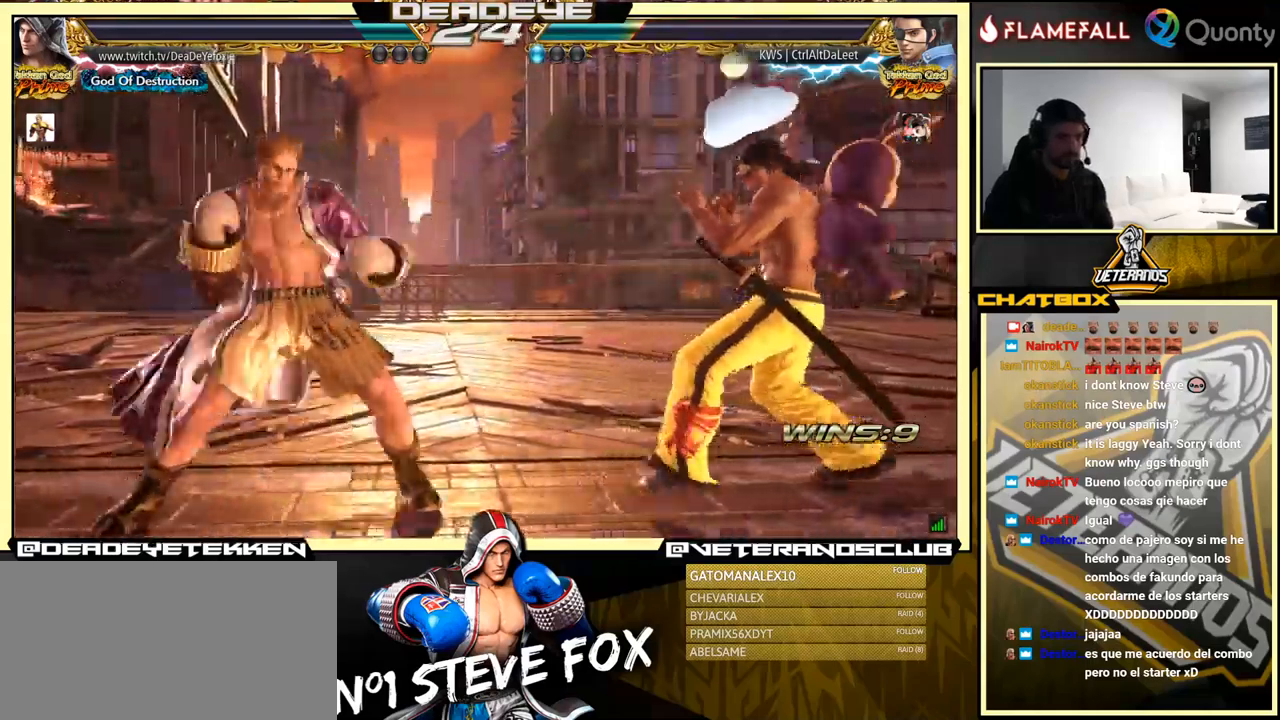
{"buttons": [], "left_stick": "left", "events": [[50, "TRIANGLE", "up"], [183, "left_stick", "left"], [350, "left_stick", "center"], [467, "left_stick", "left"]]}
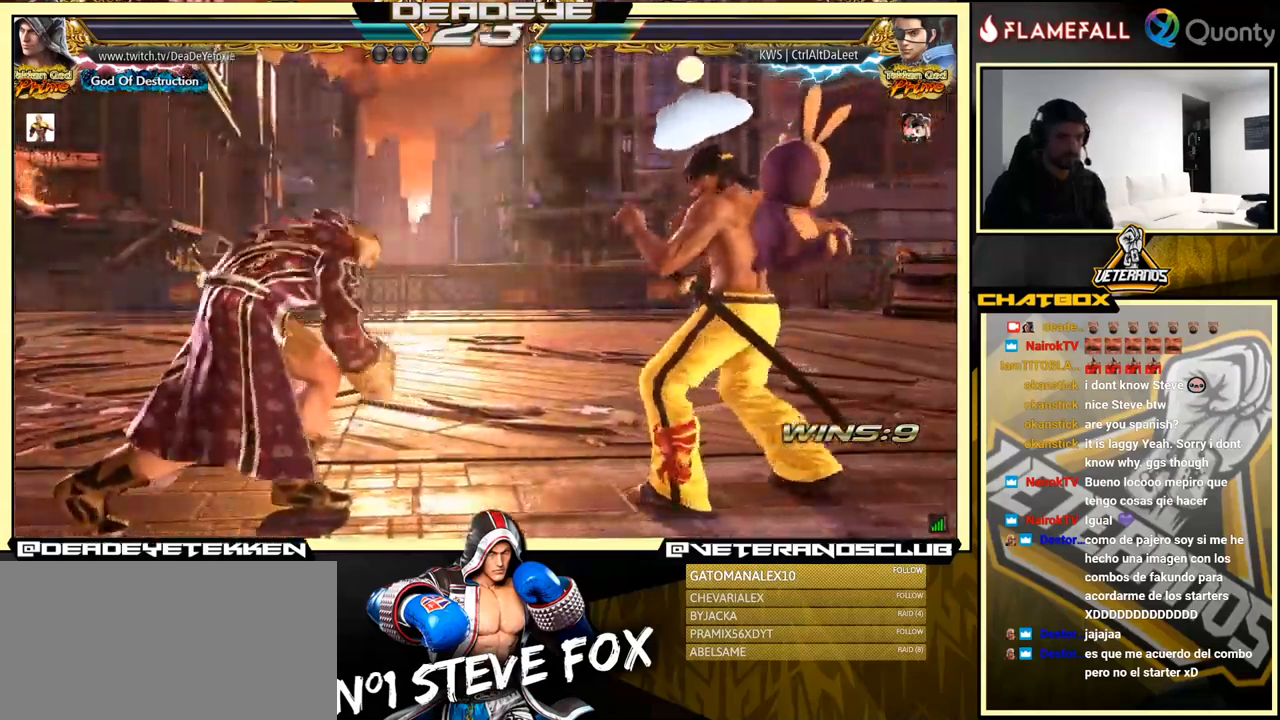
{"buttons": [], "left_stick": "down-right", "events": [[67, "left_stick", "center"], [117, "left_stick", "left"], [483, "left_stick", "down-right"]]}
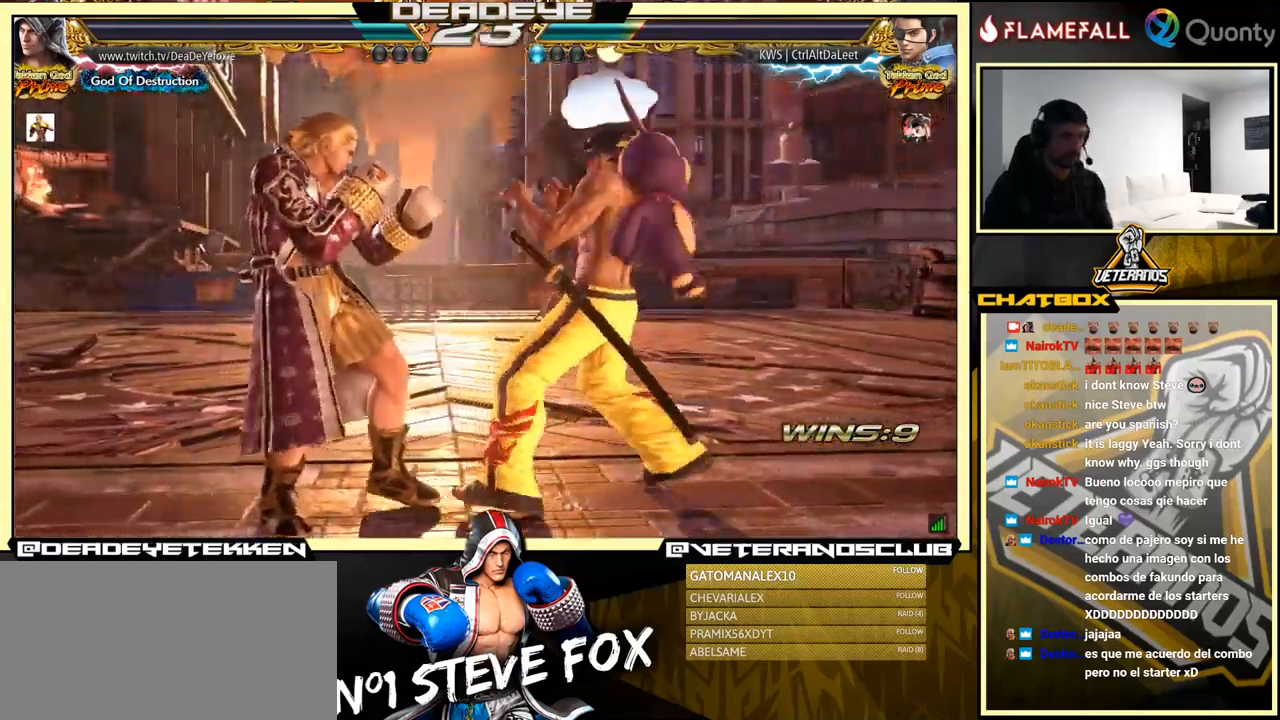
{"buttons": [], "left_stick": "left", "events": [[117, "left_stick", "left"], [233, "left_stick", "center"], [300, "left_stick", "left"]]}
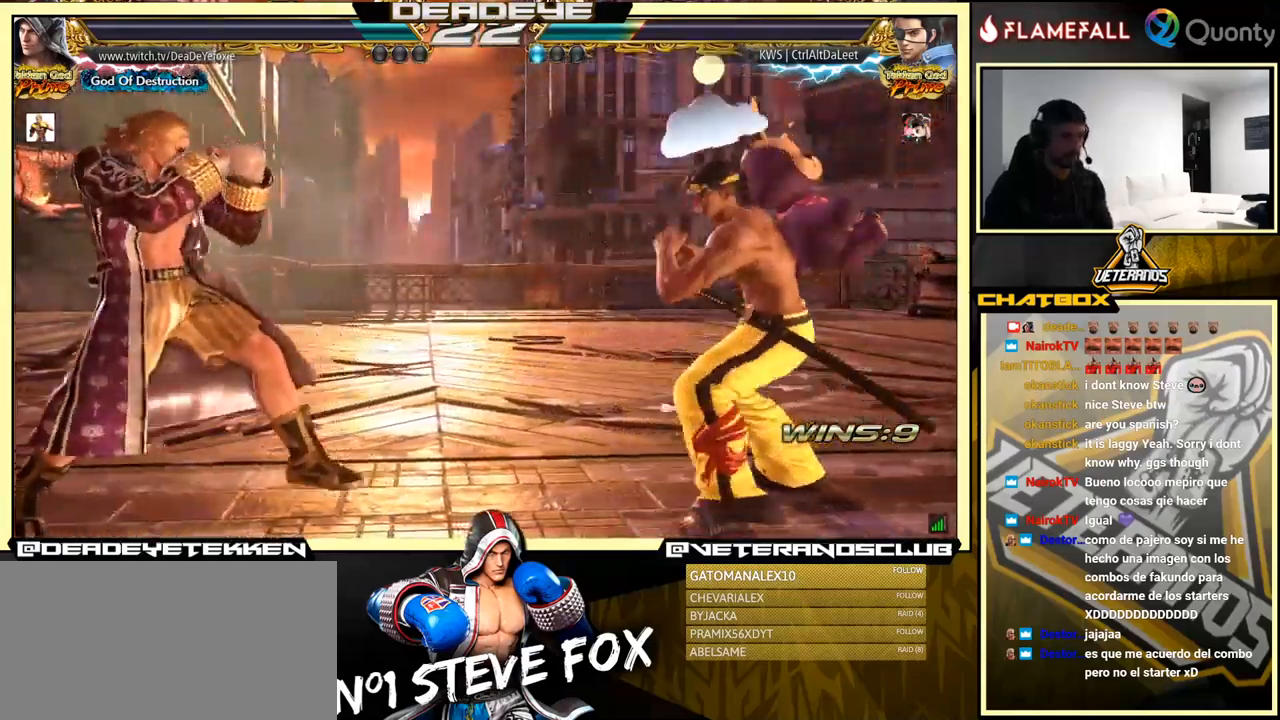
{"buttons": [], "left_stick": "left", "events": []}
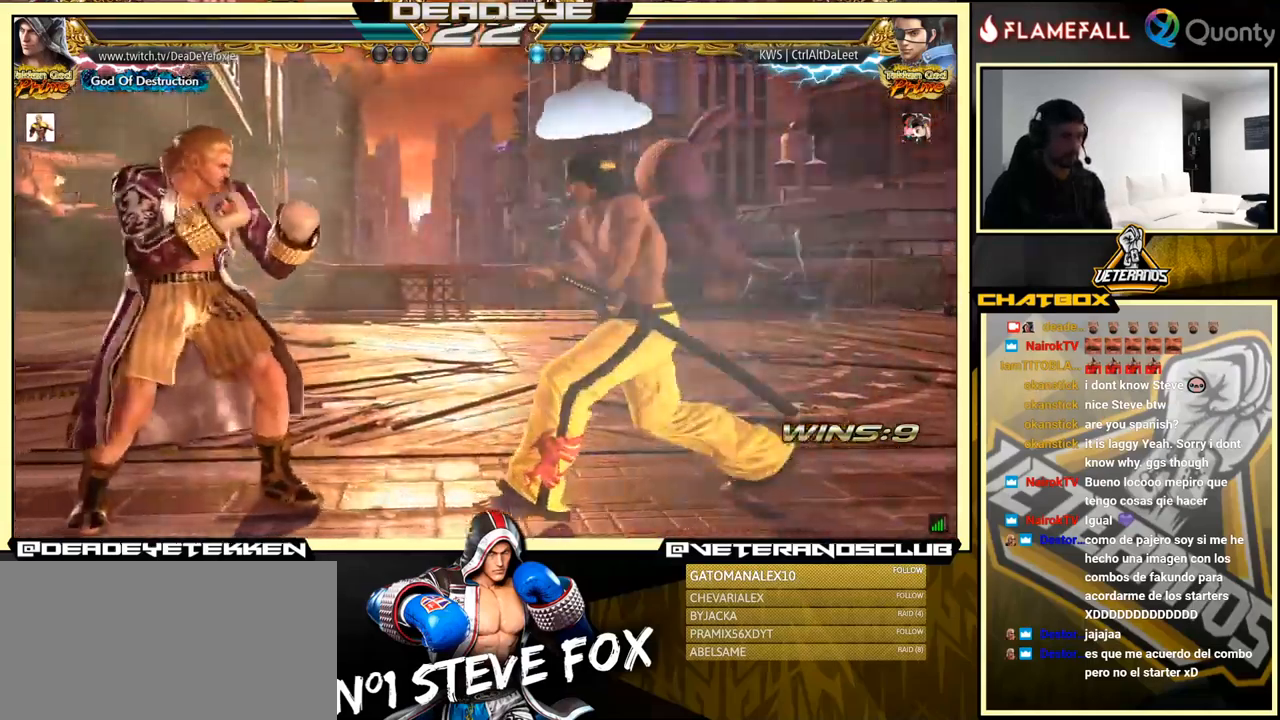
{"buttons": ["R1"], "left_stick": "right", "events": [[200, "left_stick", "right"], [233, "R1", "down"], [300, "R1", "up"], [367, "R1", "down"]]}
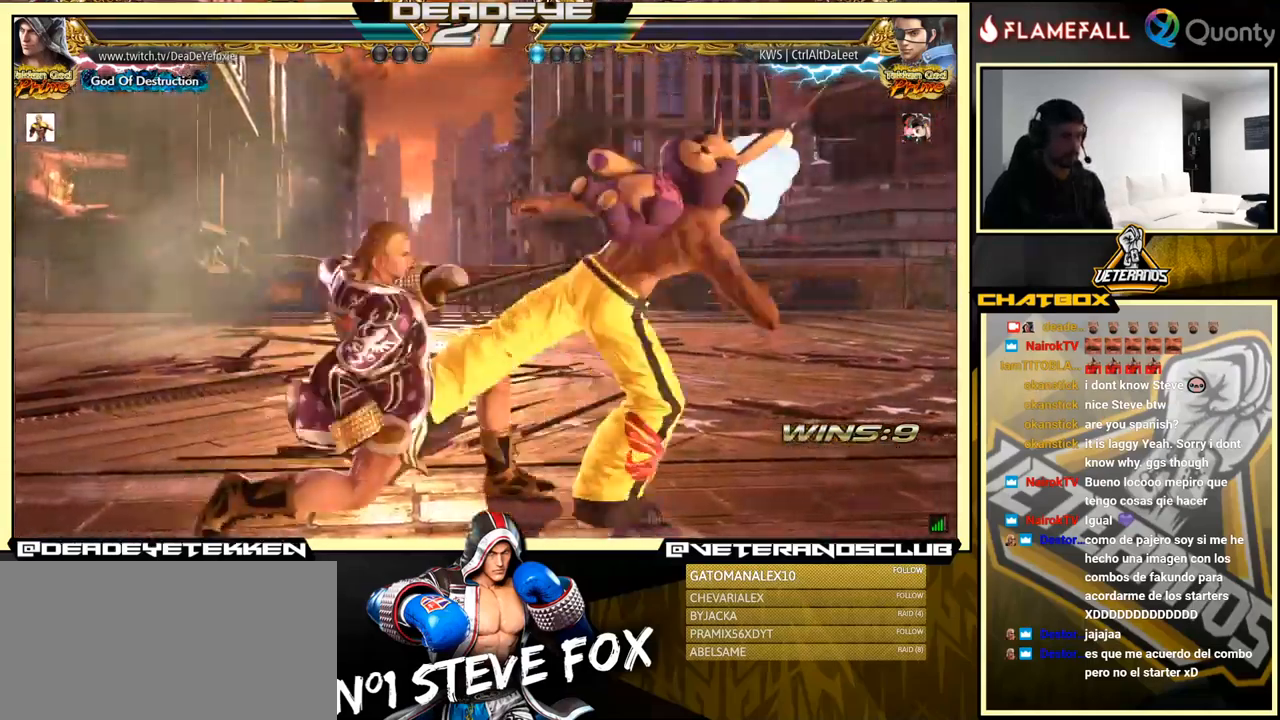
{"buttons": [], "left_stick": "left", "events": [[17, "R1", "up"], [100, "R1", "down"], [133, "R1", "up"], [200, "R1", "down"], [250, "R1", "up"], [367, "left_stick", "left"]]}
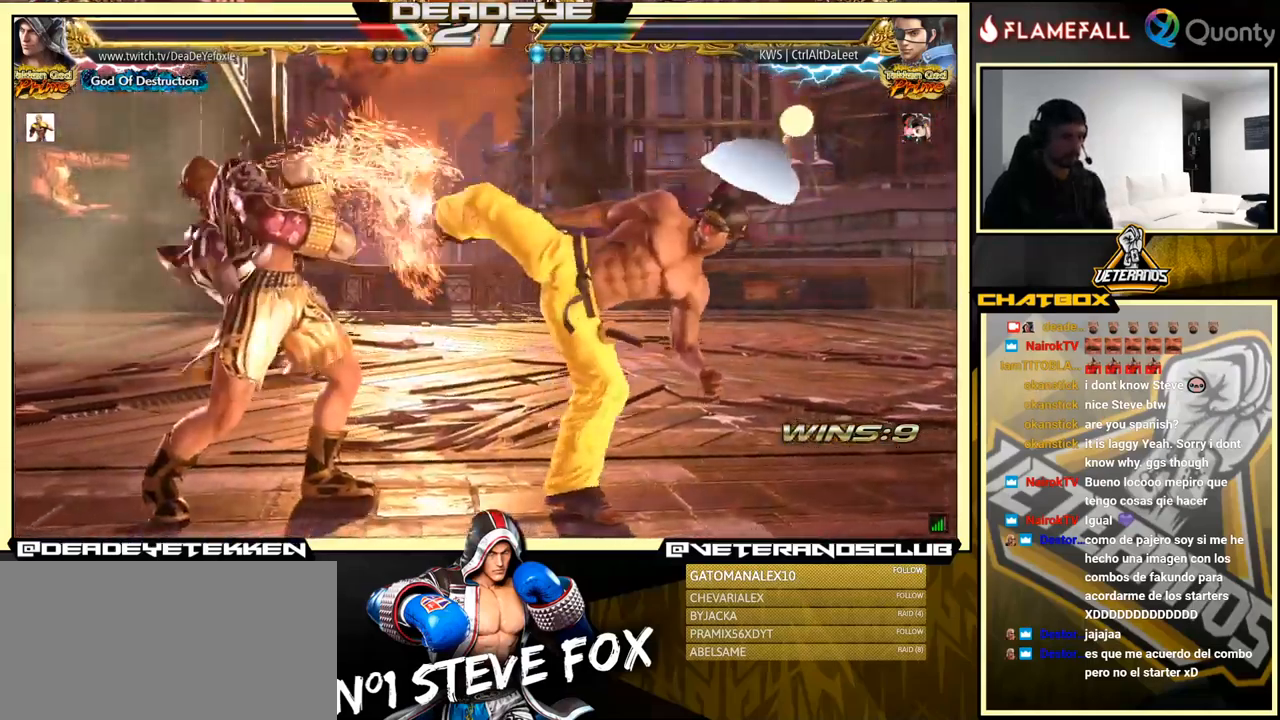
{"buttons": ["SQUARE"], "left_stick": "center", "events": [[417, "left_stick", "center"], [484, "SQUARE", "down"]]}
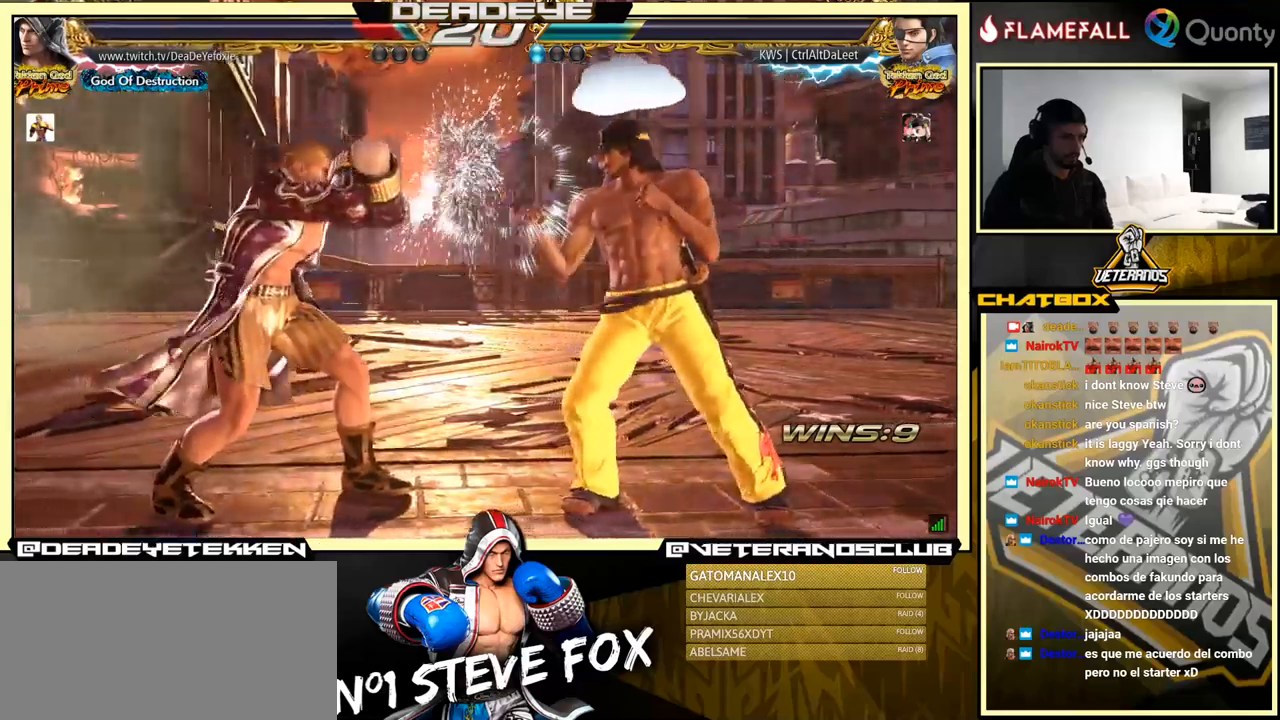
{"buttons": [], "left_stick": "right", "events": [[67, "SQUARE", "up"], [134, "SQUARE", "down"], [184, "SQUARE", "up"], [217, "SQUARE", "down"], [267, "SQUARE", "up"], [284, "left_stick", "right"], [300, "TRIANGLE", "down"], [384, "TRIANGLE", "up"]]}
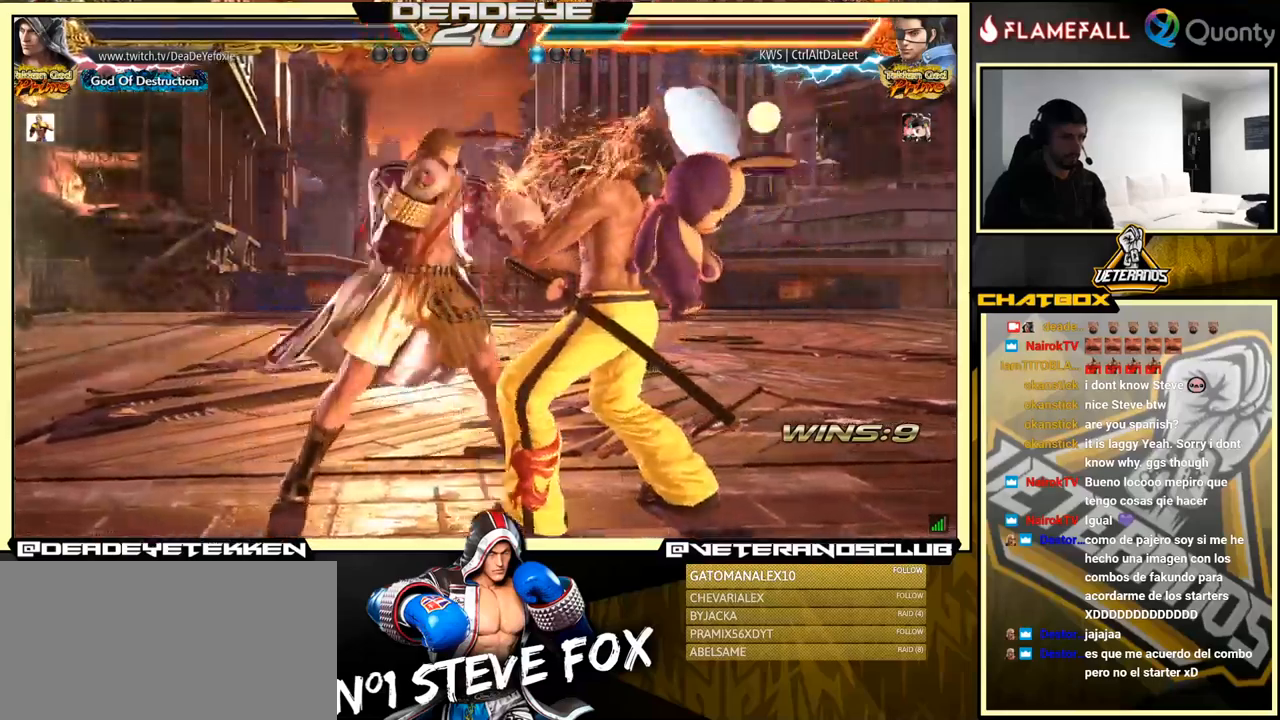
{"buttons": [], "left_stick": "center", "events": [[17, "TRIANGLE", "down"], [100, "TRIANGLE", "up"], [167, "TRIANGLE", "down"], [300, "TRIANGLE", "up"], [300, "left_stick", "center"]]}
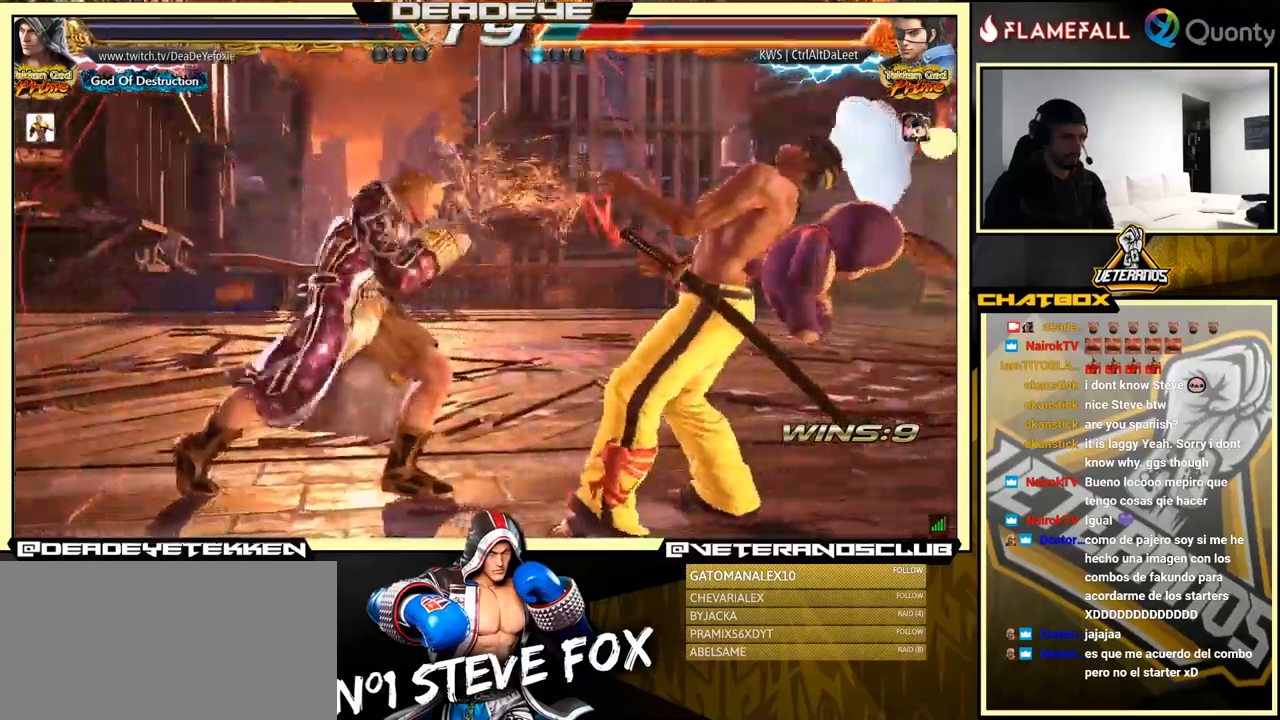
{"buttons": [], "left_stick": "down-left", "events": [[67, "left_stick", "up-right"], [150, "SQUARE", "down"], [217, "SQUARE", "up"], [317, "left_stick", "down-left"]]}
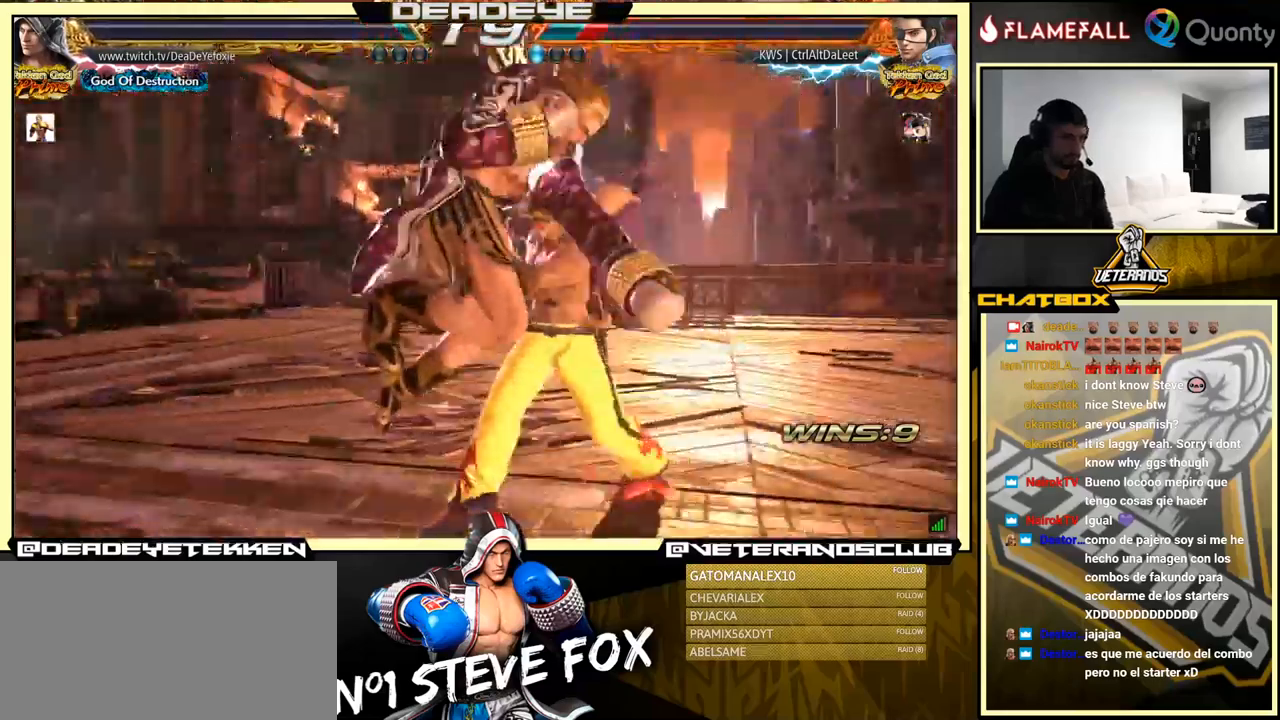
{"buttons": [], "left_stick": "center", "events": [[50, "left_stick", "center"]]}
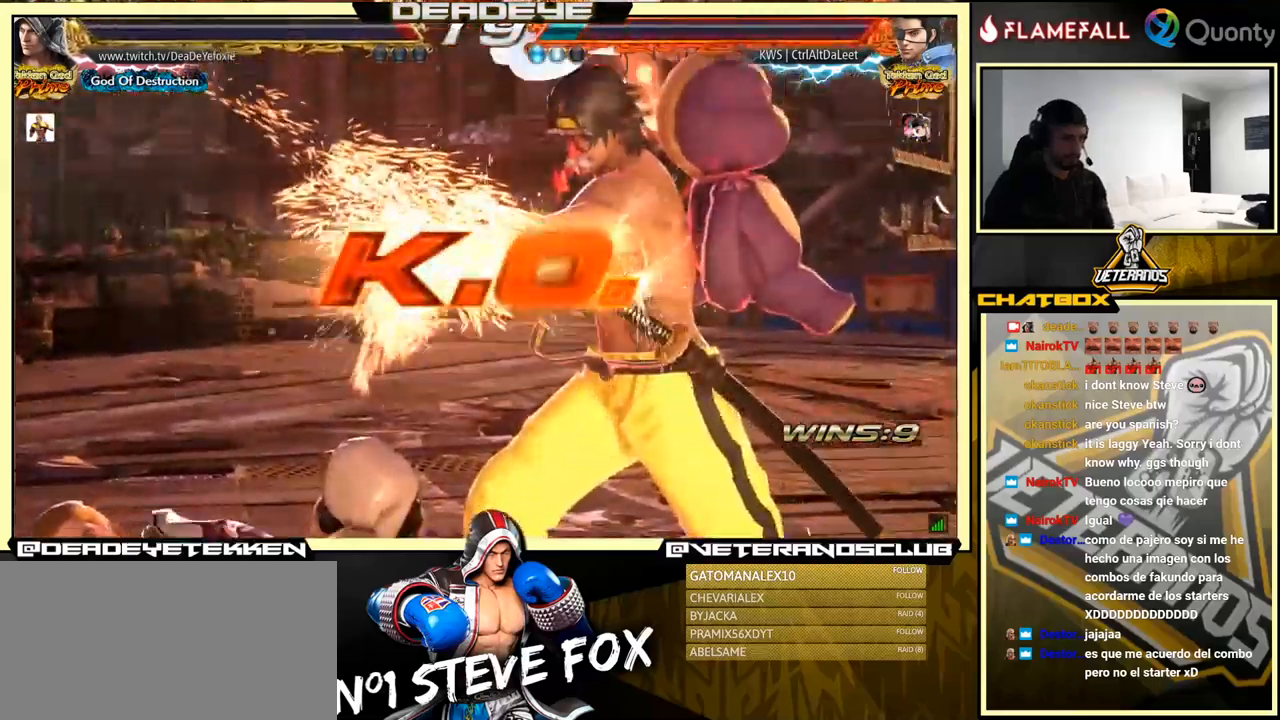
{"buttons": [], "left_stick": "center", "events": []}
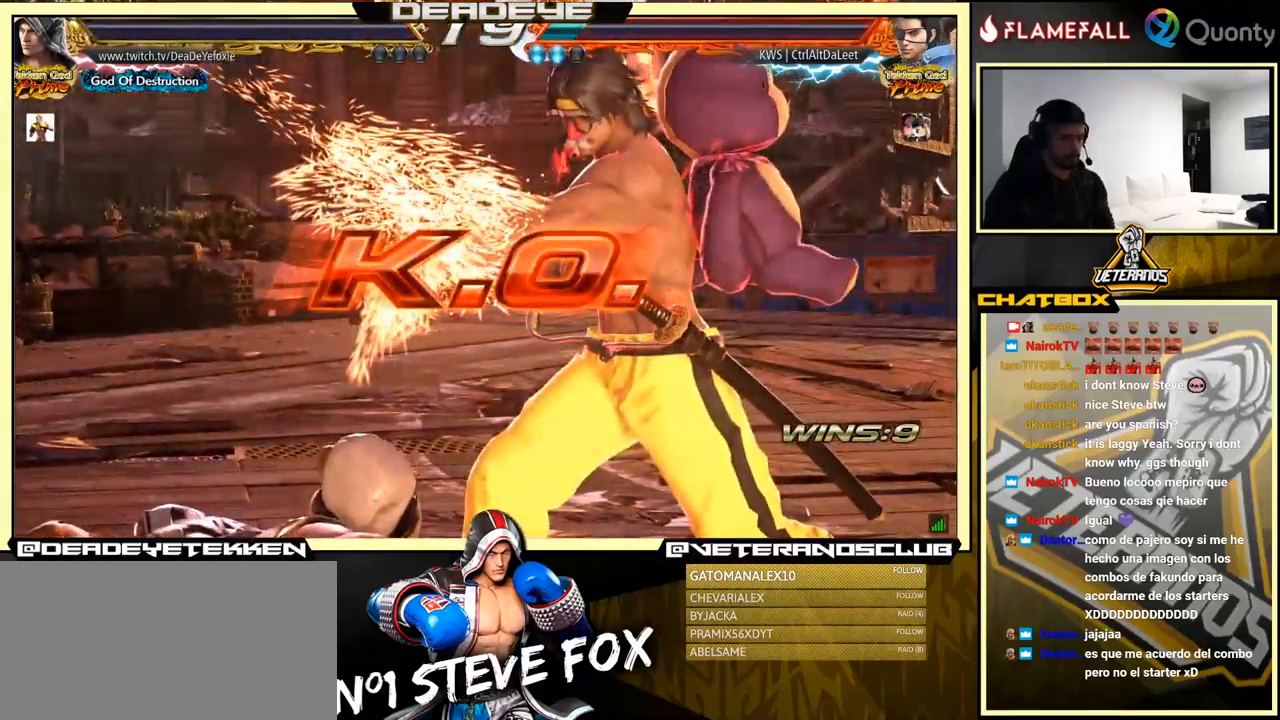
{"buttons": [], "left_stick": "center", "events": []}